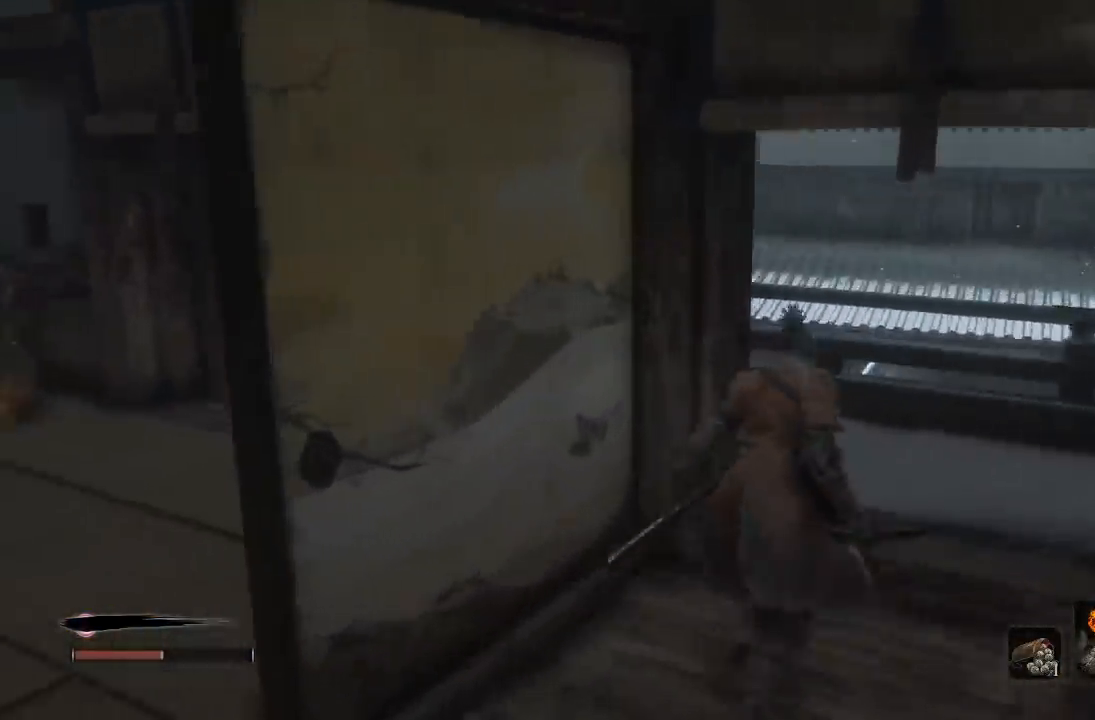
Gameplay with a controller (Xbox layout); each line is a JSON object with the inputs held at the frame after it. "button_events" lists button changes between this image and that frame as [ms after this image, input, new state], when the widget could be followed in between (sticks are given only as held states). Not read: L2 R2.
{"buttons": [], "left_stick": "up", "right_stick": "center", "button_events": []}
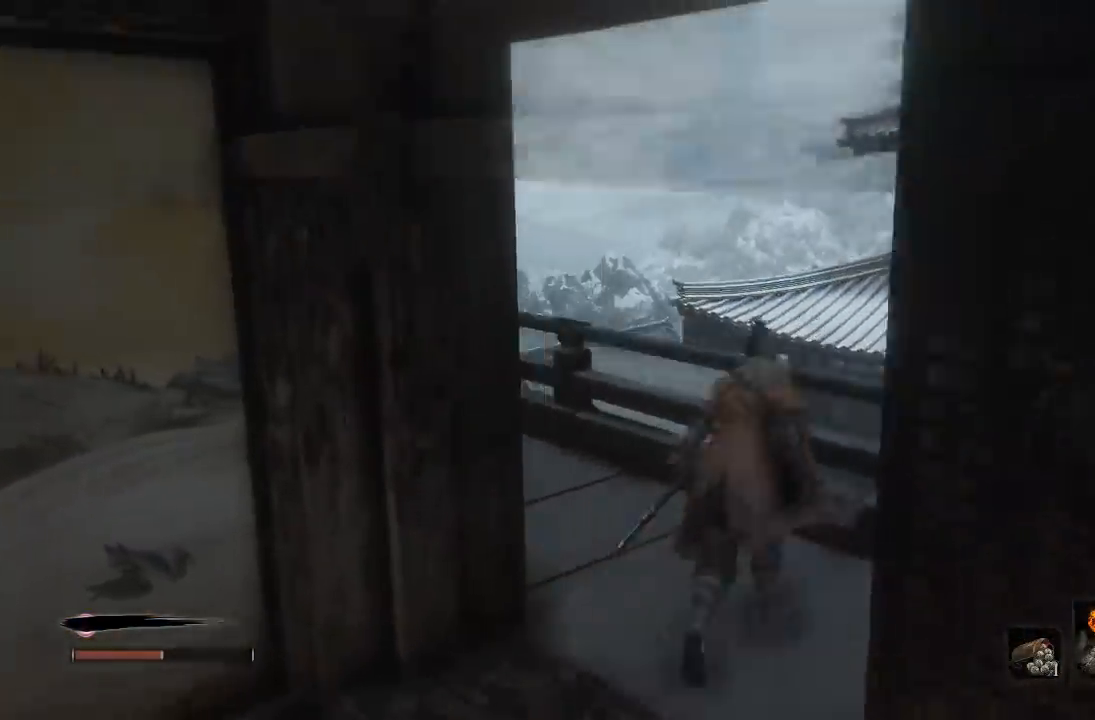
{"buttons": [], "left_stick": "center", "right_stick": "left", "button_events": []}
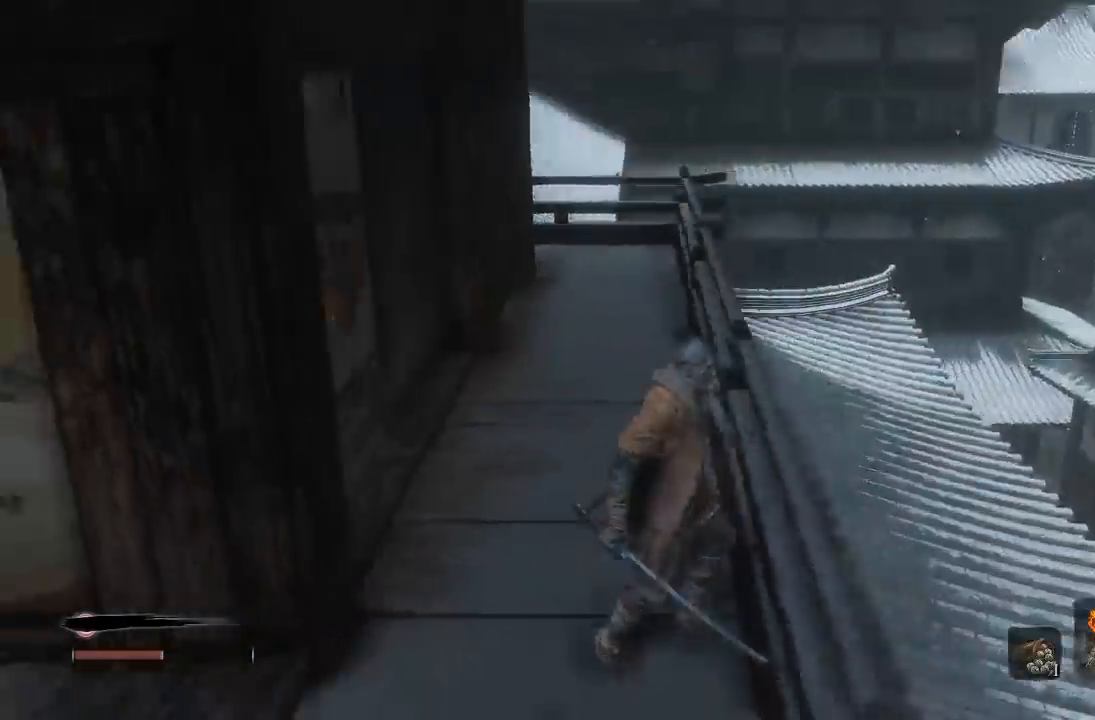
{"buttons": [], "left_stick": "right", "right_stick": "up-left", "button_events": [[150, "A", "down"], [300, "A", "up"]]}
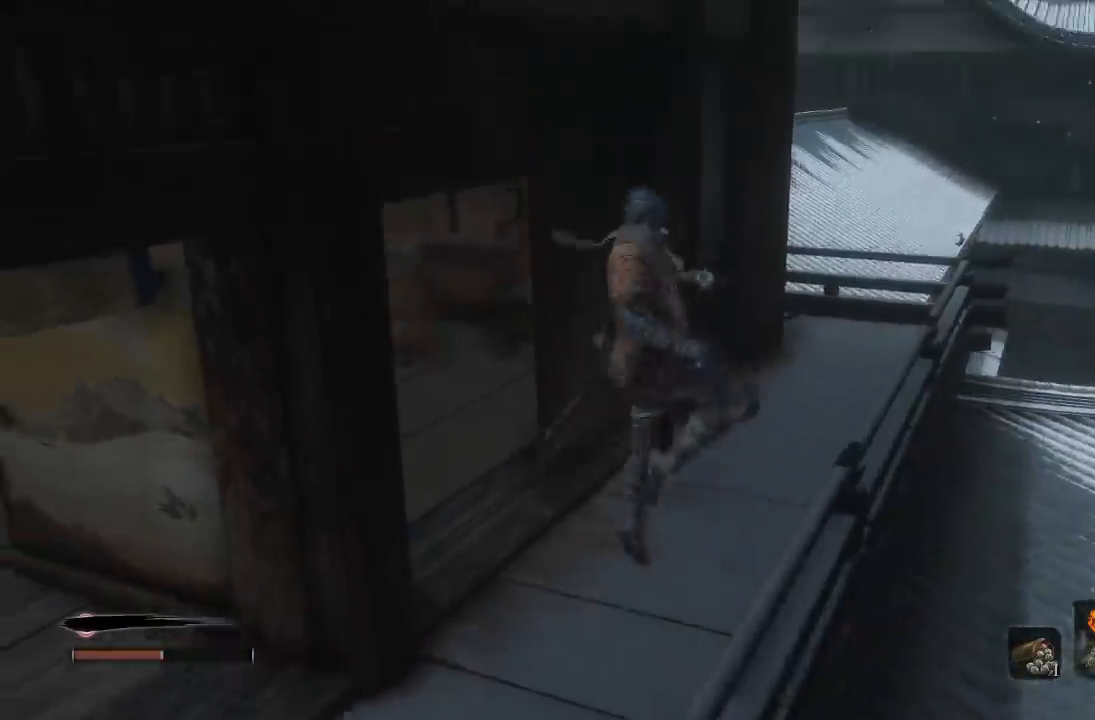
{"buttons": [], "left_stick": "up-right", "right_stick": "up", "button_events": []}
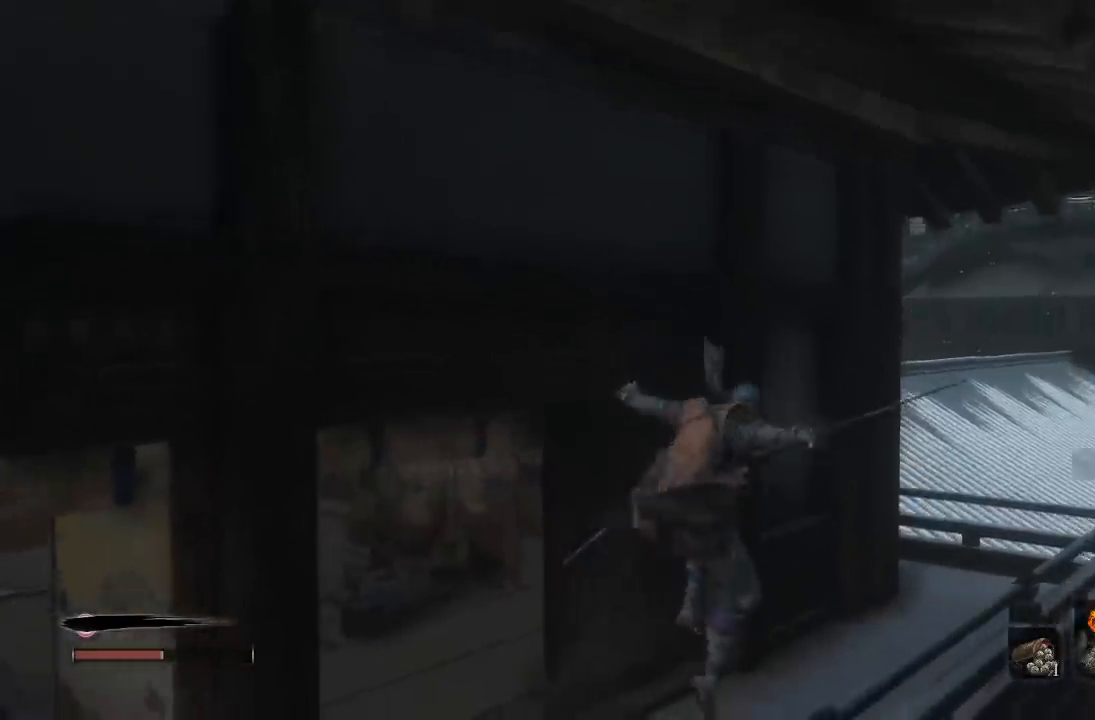
{"buttons": [], "left_stick": "up-right", "right_stick": "center", "button_events": []}
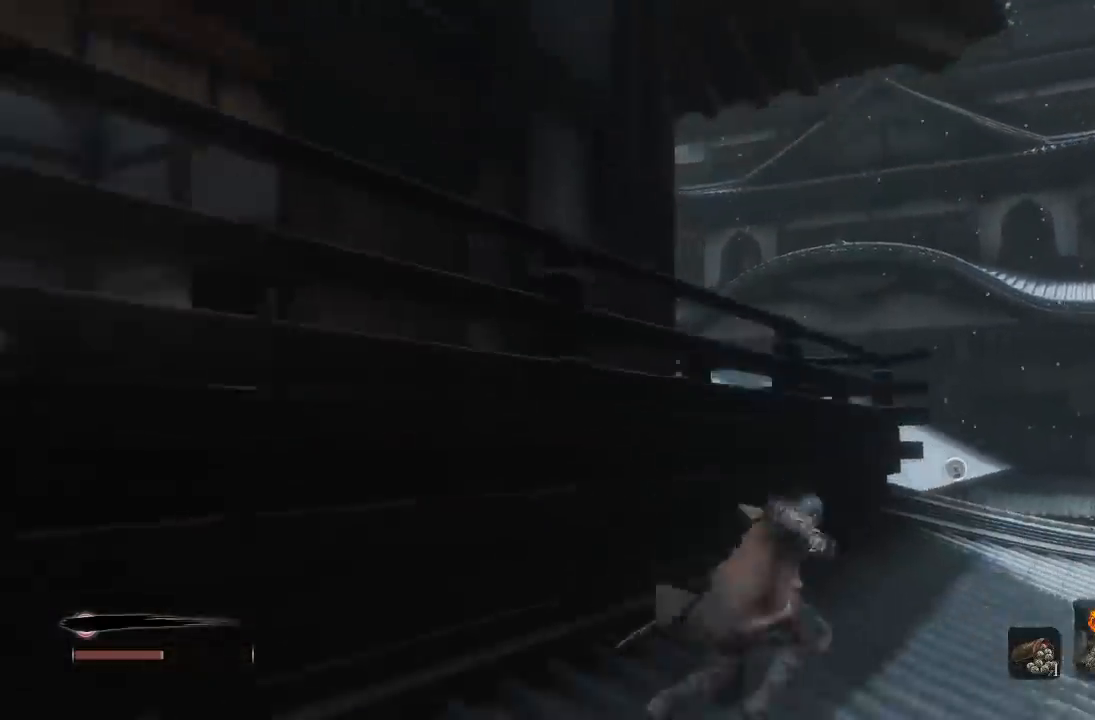
{"buttons": [], "left_stick": "up-right", "right_stick": "center", "button_events": []}
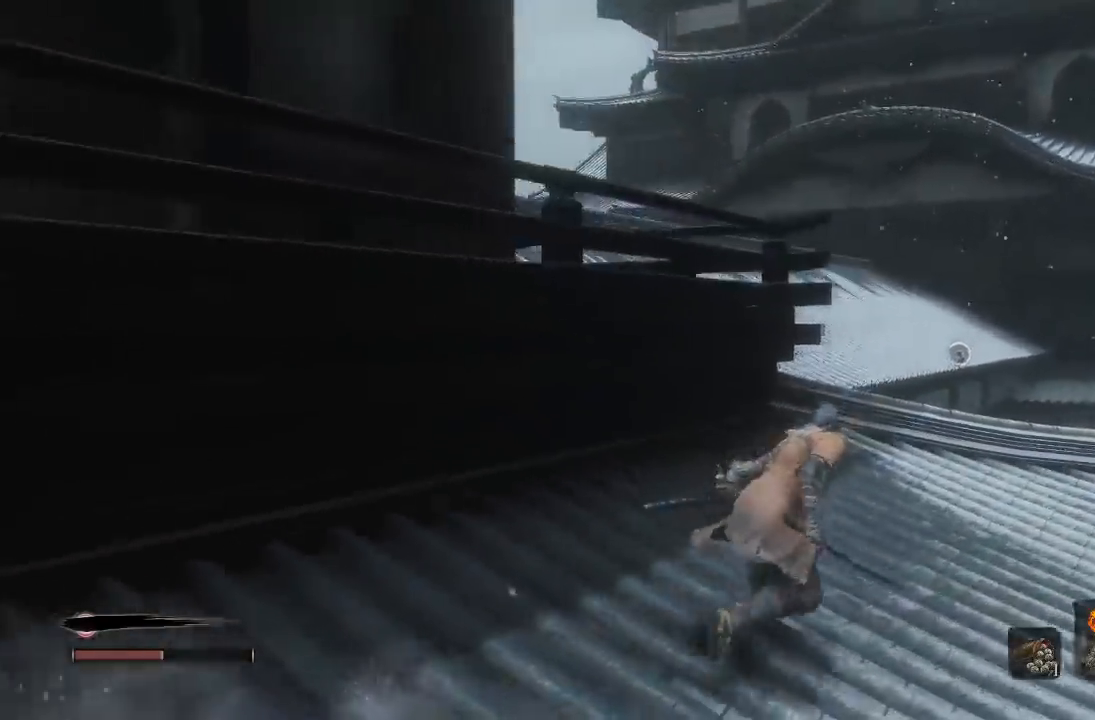
{"buttons": [], "left_stick": "up-right", "right_stick": "center", "button_events": []}
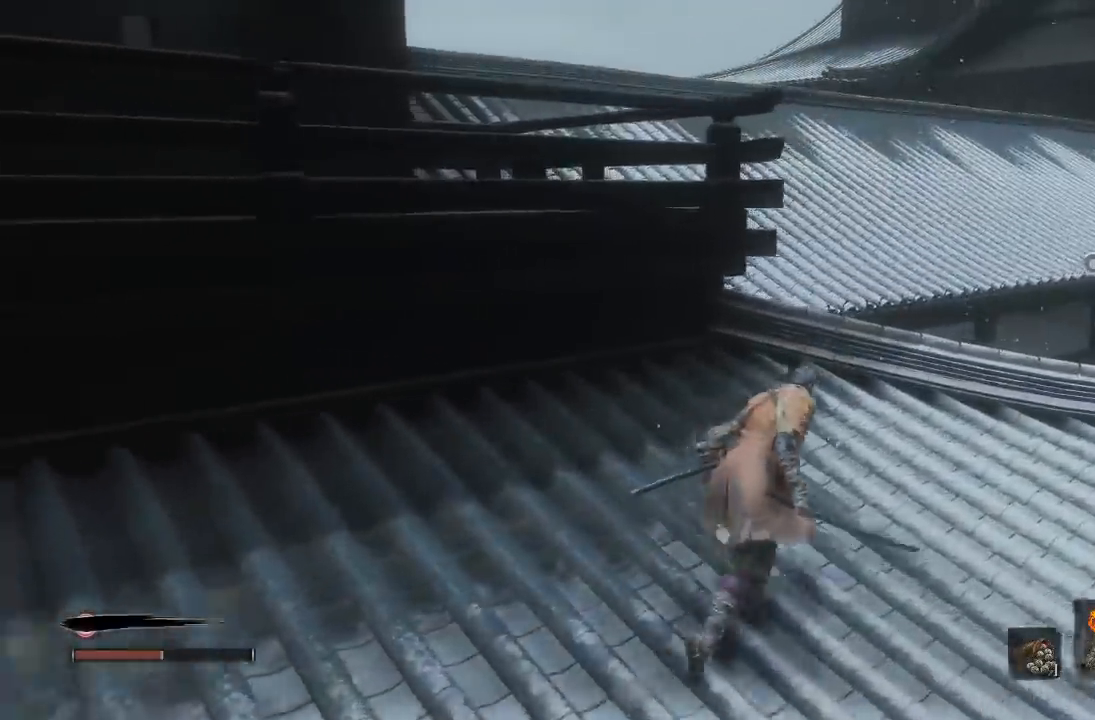
{"buttons": [], "left_stick": "up", "right_stick": "center", "button_events": []}
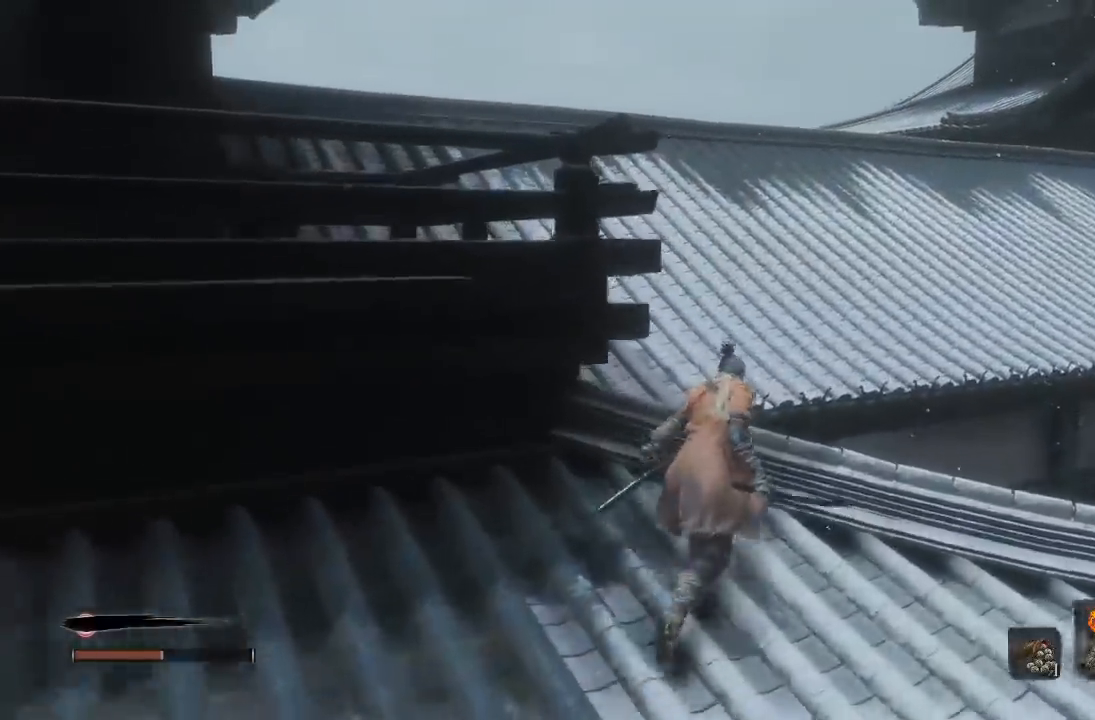
{"buttons": ["B"], "left_stick": "up", "right_stick": "center", "button_events": [[50, "B", "down"], [117, "A", "down"], [317, "A", "up"]]}
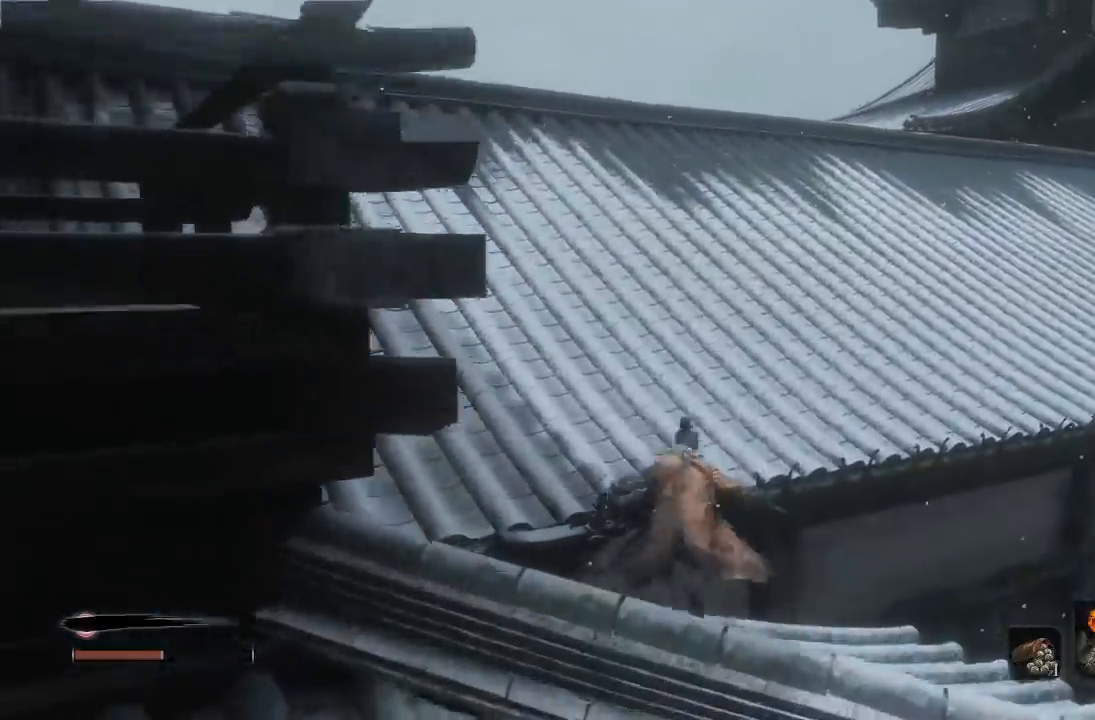
{"buttons": [], "left_stick": "left", "right_stick": "center", "button_events": [[233, "A", "down"], [417, "A", "up"], [467, "B", "up"]]}
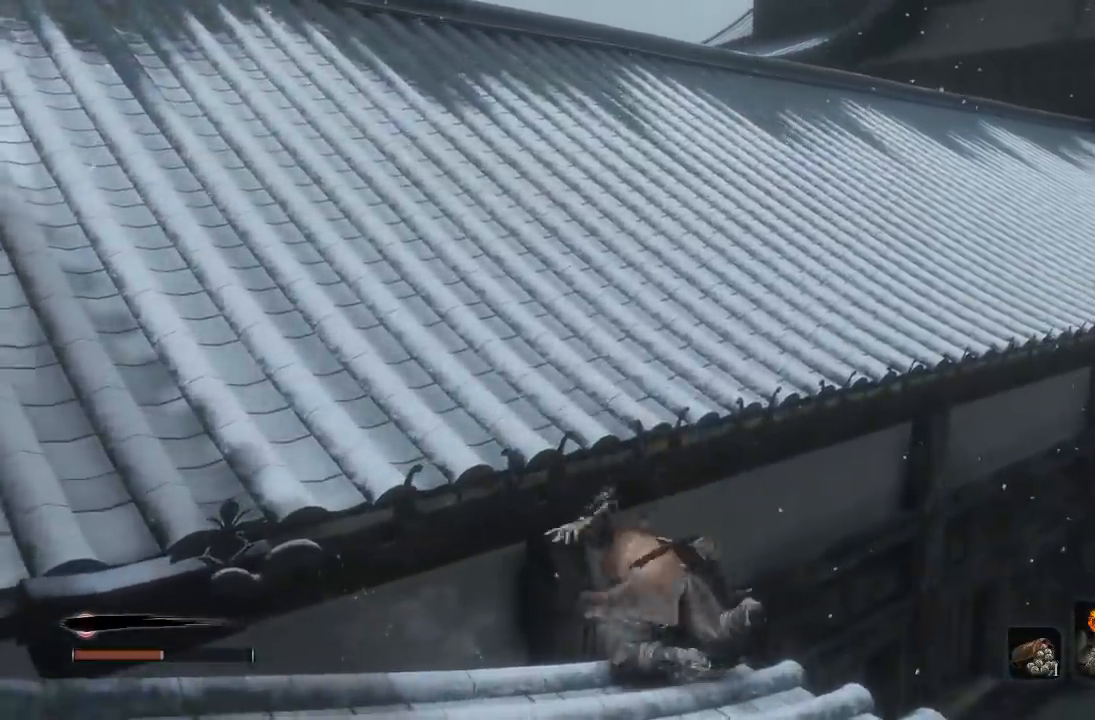
{"buttons": [], "left_stick": "up", "right_stick": "right", "button_events": [[33, "A", "down"], [167, "A", "up"], [233, "A", "down"], [367, "A", "up"]]}
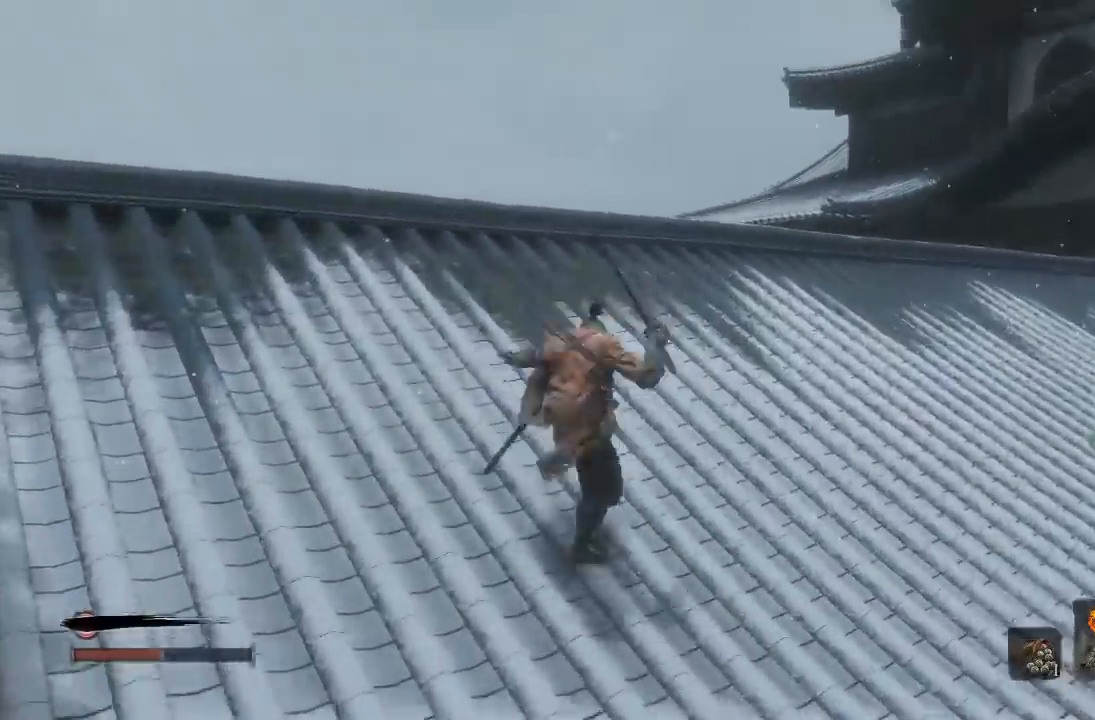
{"buttons": [], "left_stick": "up-left", "right_stick": "center", "button_events": []}
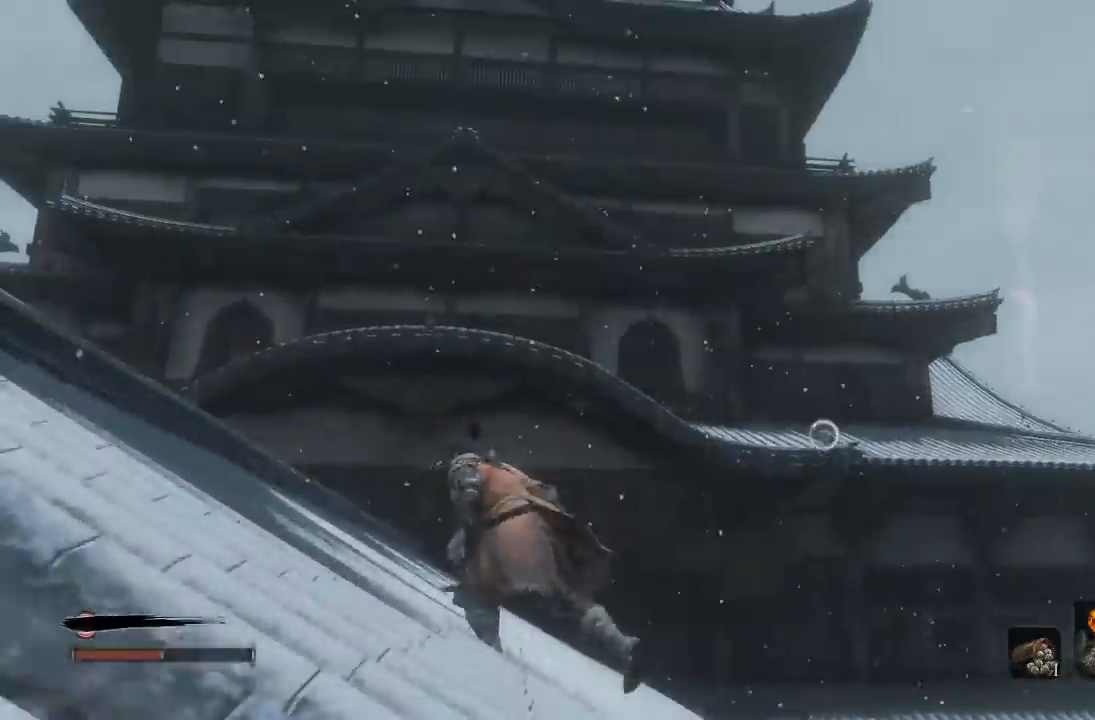
{"buttons": ["B"], "left_stick": "up", "right_stick": "up-right"}
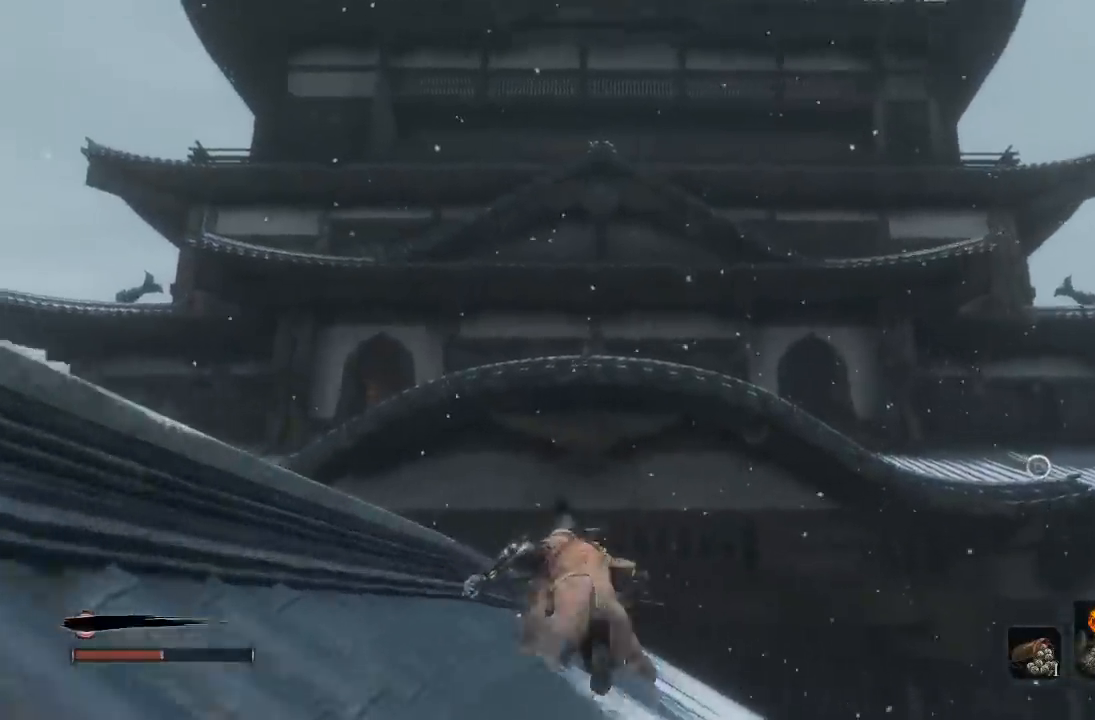
{"buttons": ["B"], "left_stick": "up", "right_stick": "center"}
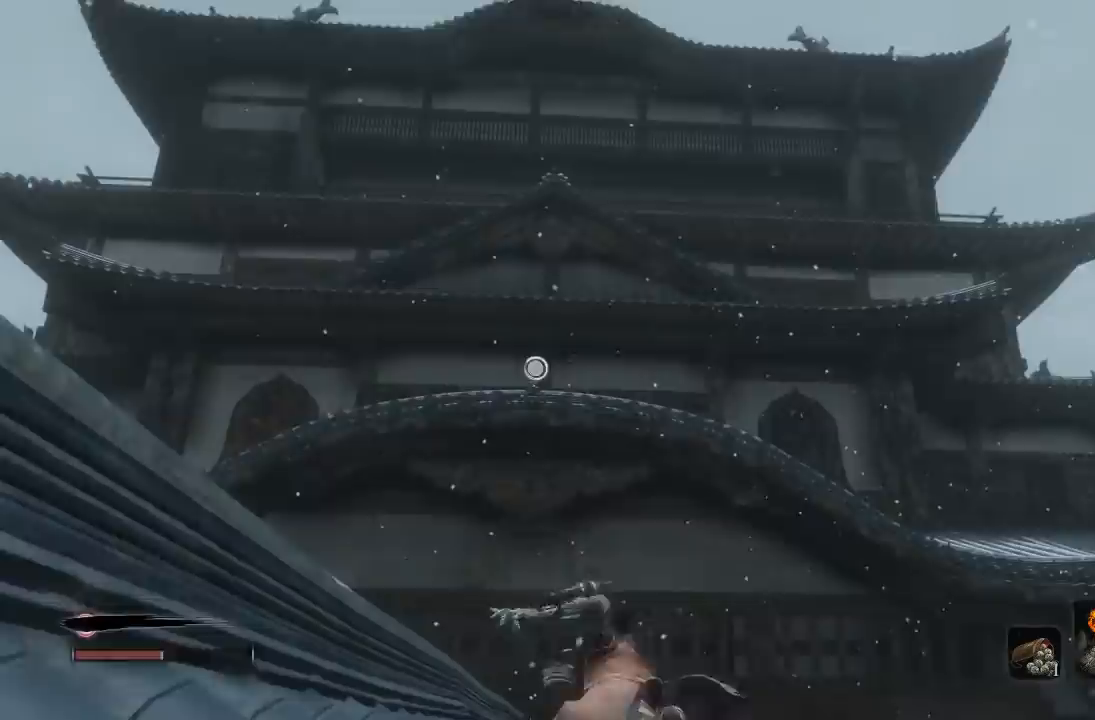
{"buttons": [], "left_stick": "up-left", "right_stick": "center", "button_events": [[333, "B", "up"]]}
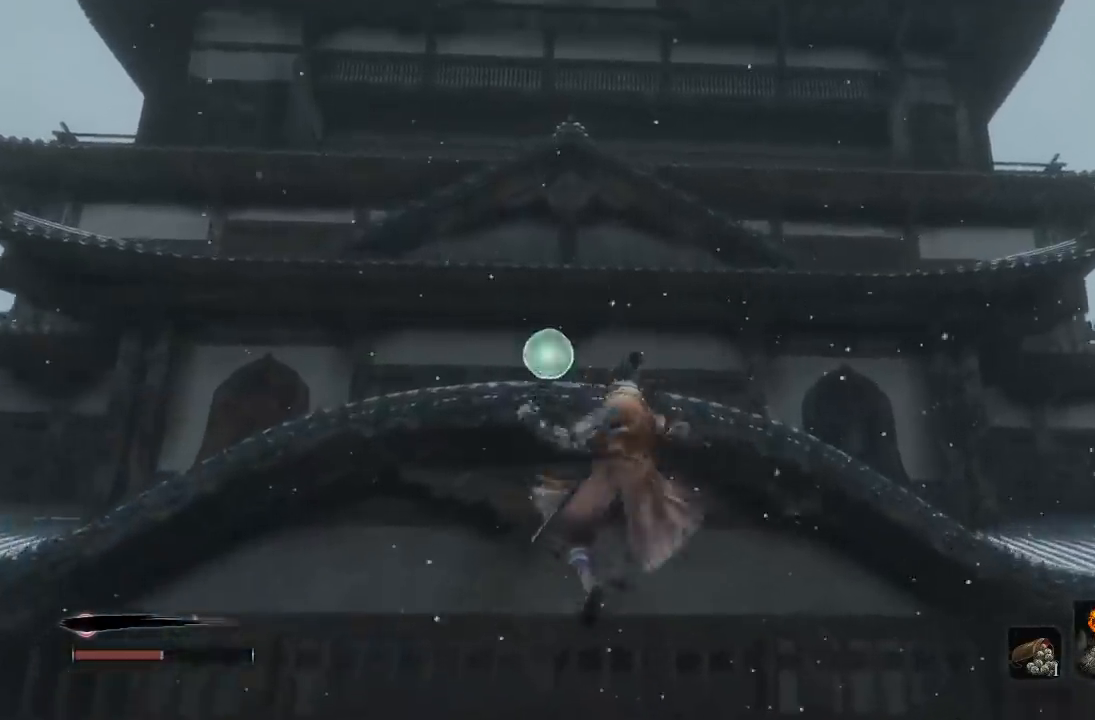
{"buttons": [], "left_stick": "up", "right_stick": "center", "button_events": []}
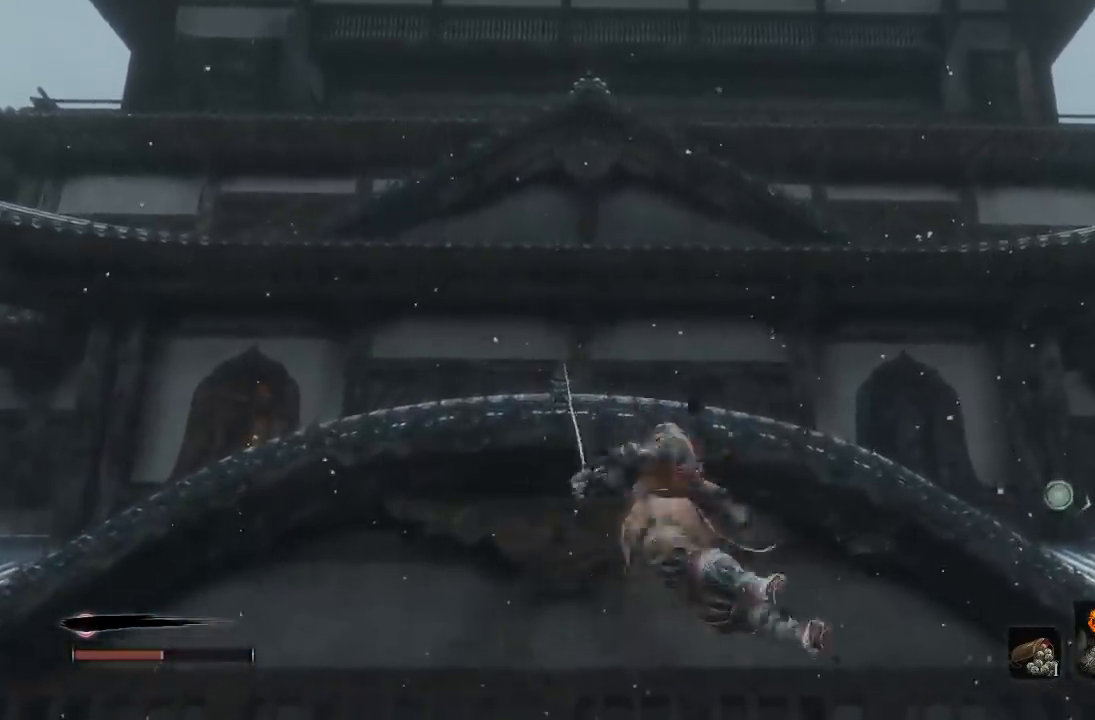
{"buttons": [], "left_stick": "up-right", "right_stick": "center", "button_events": []}
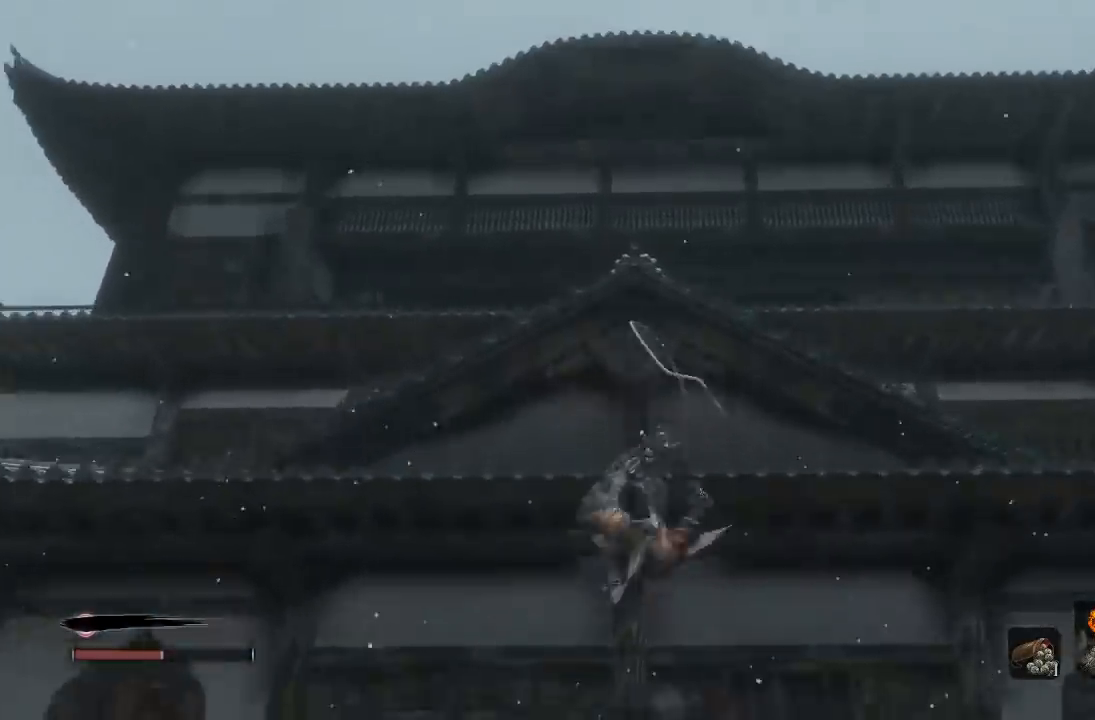
{"buttons": ["A"], "left_stick": "up-right", "right_stick": "center", "button_events": [[467, "A", "down"]]}
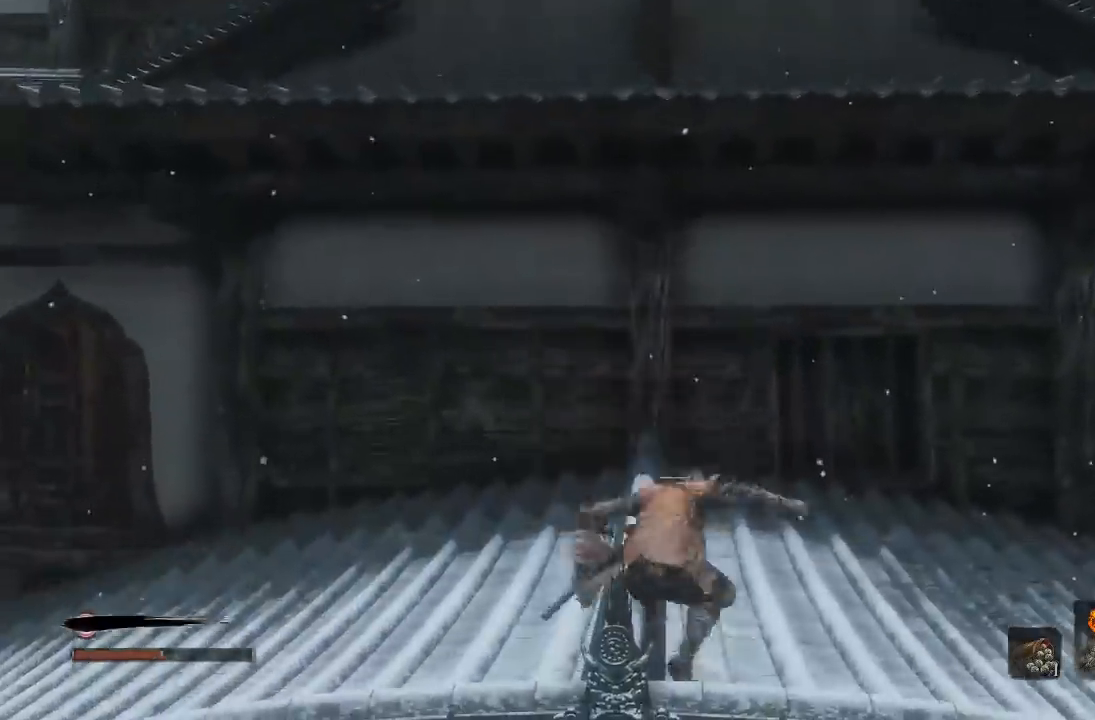
{"buttons": ["A"], "left_stick": "up", "right_stick": "center", "button_events": []}
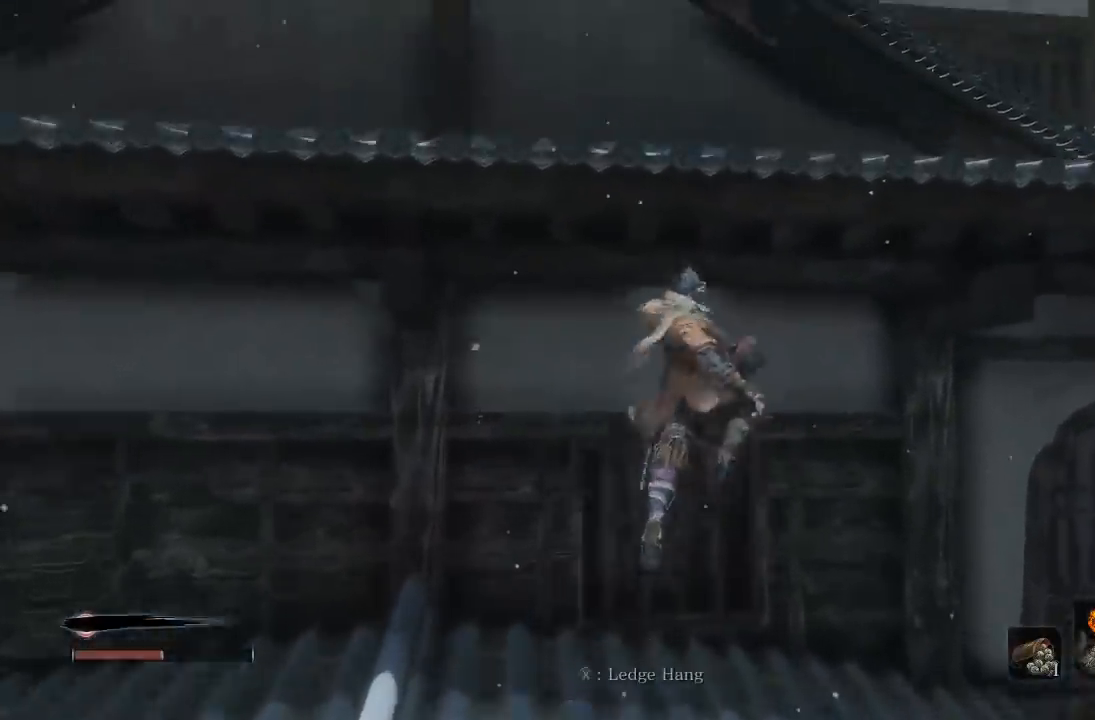
{"buttons": [], "left_stick": "up", "right_stick": "center", "button_events": [[67, "A", "up"], [133, "A", "down"], [250, "A", "up"], [317, "A", "down"], [450, "A", "up"]]}
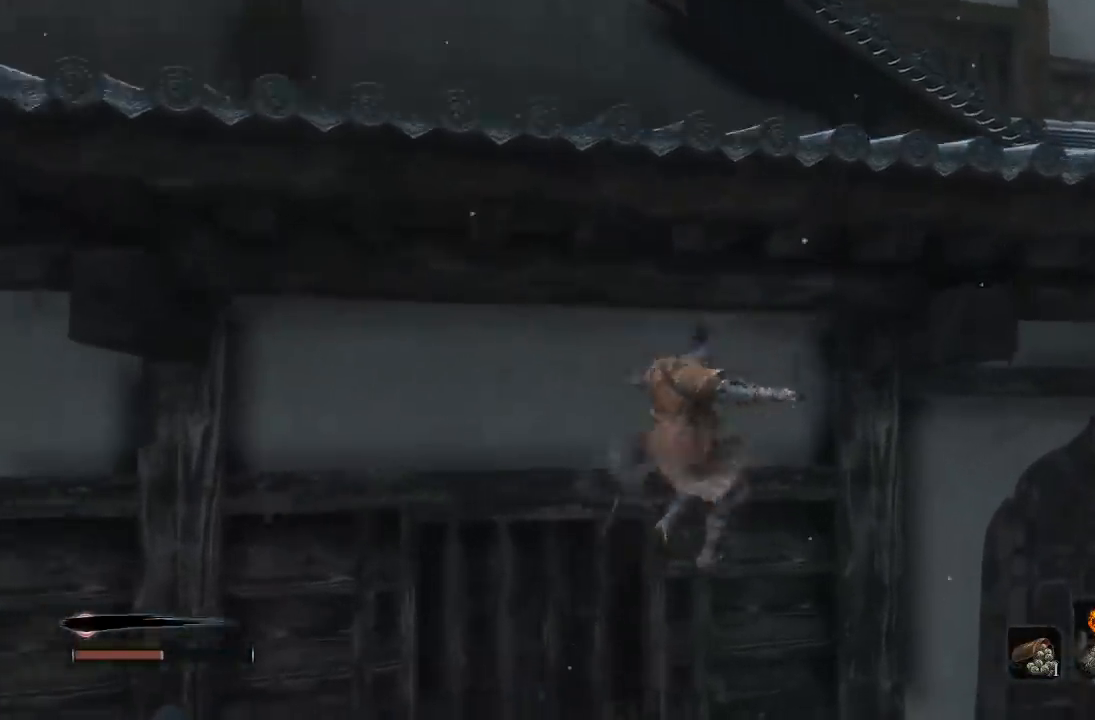
{"buttons": [], "left_stick": "down-left", "right_stick": "center", "button_events": [[17, "A", "down"], [133, "A", "up"]]}
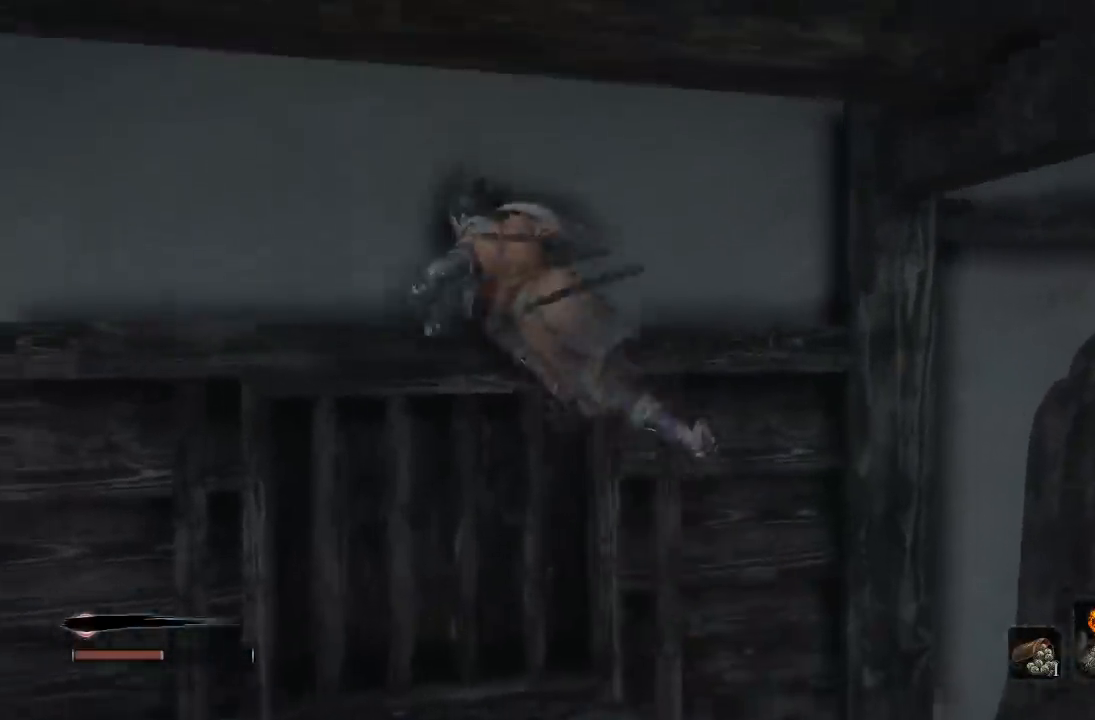
{"buttons": [], "left_stick": "down", "right_stick": "up", "button_events": []}
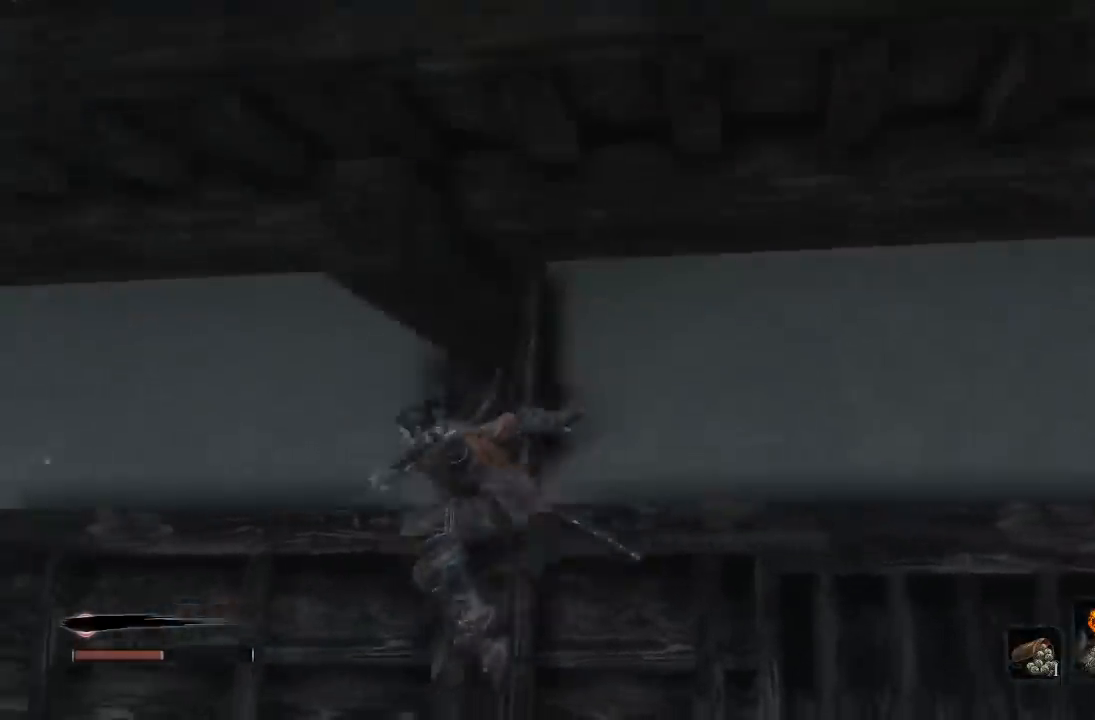
{"buttons": ["A"], "left_stick": "up", "right_stick": "center", "button_events": [[350, "A", "down"]]}
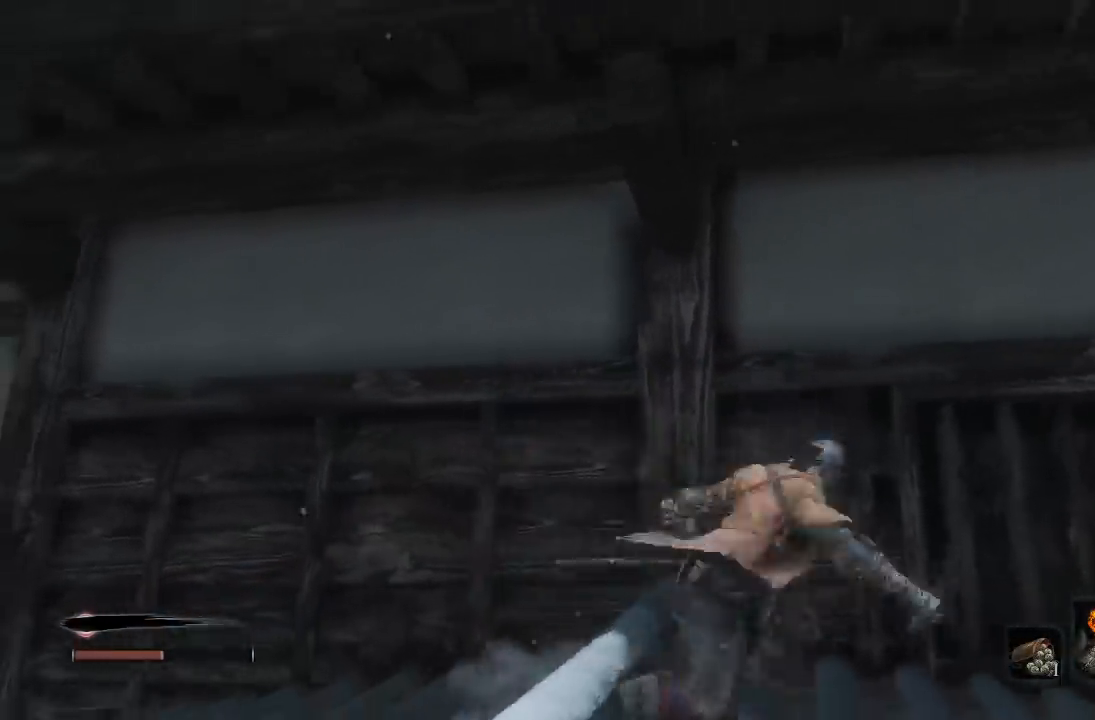
{"buttons": [], "left_stick": "up", "right_stick": "center", "button_events": [[217, "A", "up"], [317, "X", "down"], [500, "X", "up"]]}
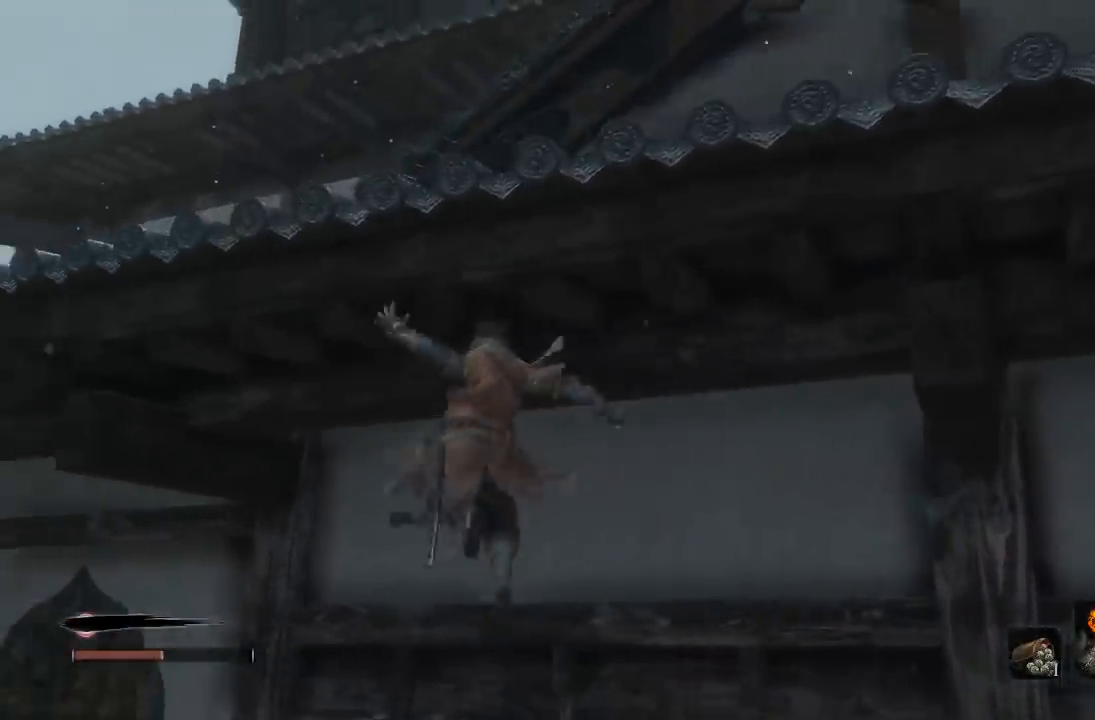
{"buttons": [], "left_stick": "down-right", "right_stick": "right", "button_events": []}
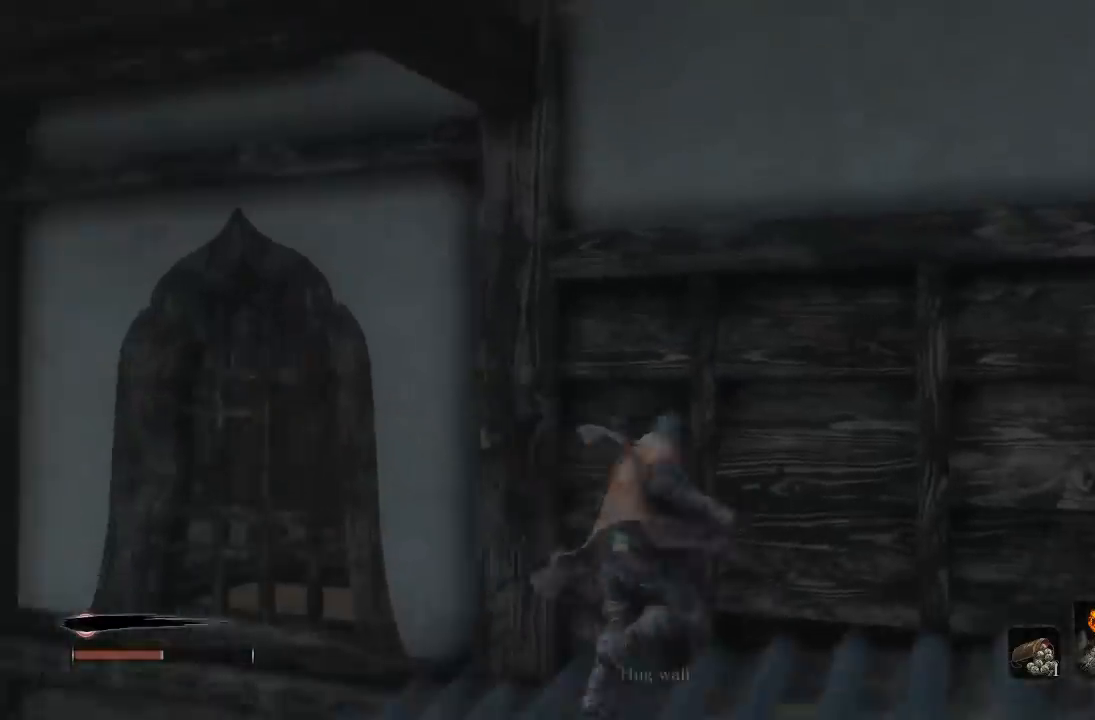
{"buttons": ["A"], "left_stick": "right", "right_stick": "center", "button_events": [[400, "A", "down"]]}